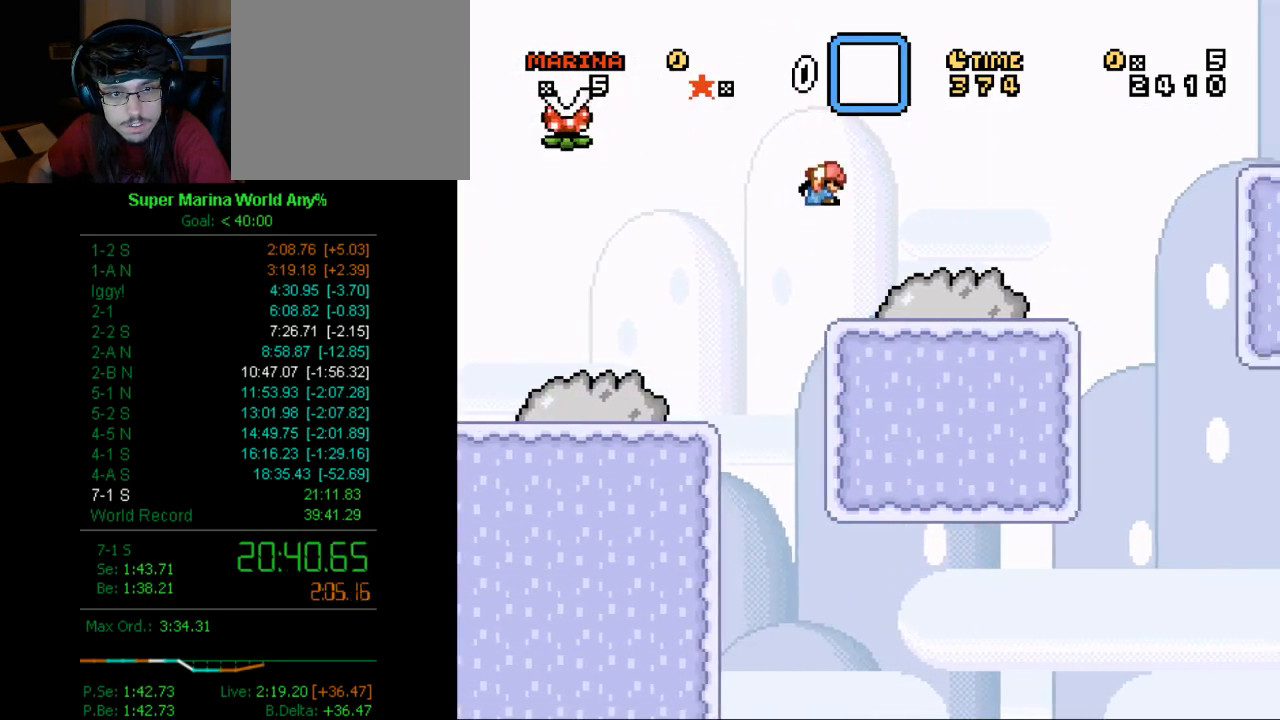
Gameplay with a controller (Xbox layout); each line is a JSON object with the inputs held at the frame after it. "button_events" lists button changes between this image and that frame as [ms after this image, input, new state], when the widget could be followed in between (sticks are given only as held states). Not read: L2 L3 R2 R3.
{"buttons": ["A", "X", "DPAD_DOWN", "DPAD_RIGHT"], "left_stick": "center", "right_stick": "center", "button_events": []}
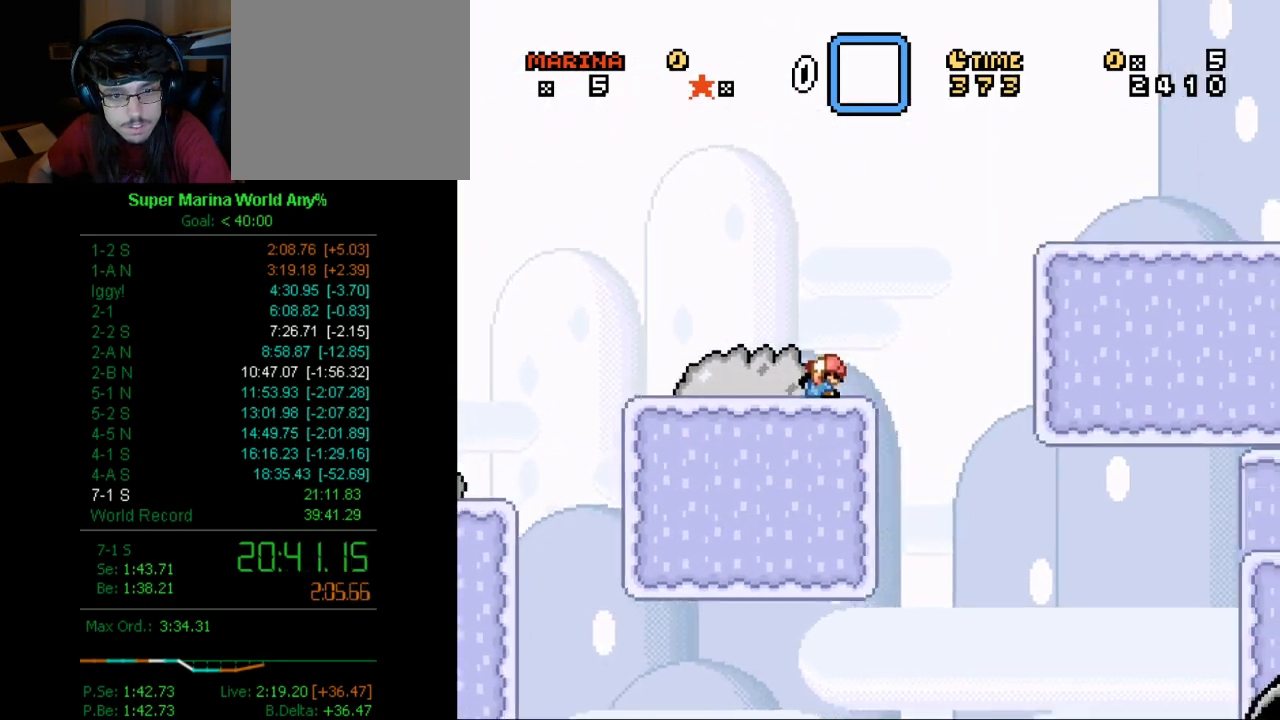
{"buttons": ["A", "X", "DPAD_DOWN", "DPAD_RIGHT"], "left_stick": "center", "right_stick": "center", "button_events": []}
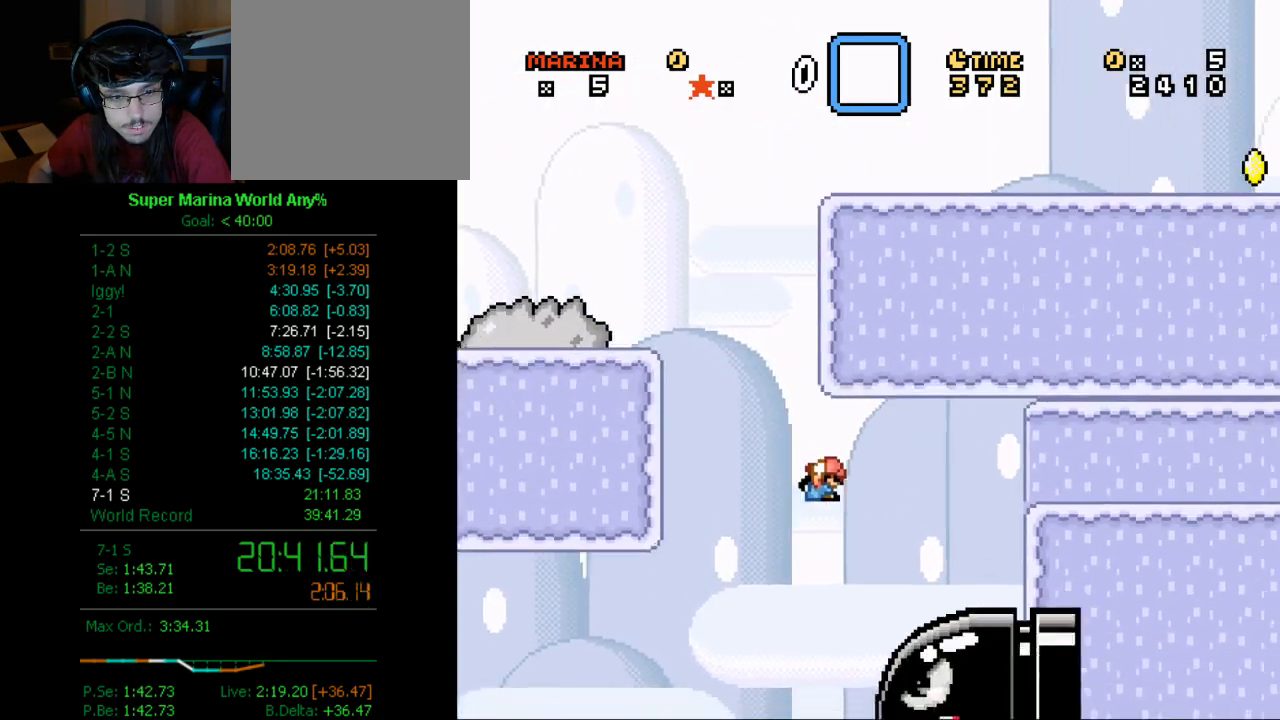
{"buttons": ["X", "DPAD_RIGHT"], "left_stick": "center", "right_stick": "center", "button_events": [[311, "A", "up"], [311, "DPAD_DOWN", "up"]]}
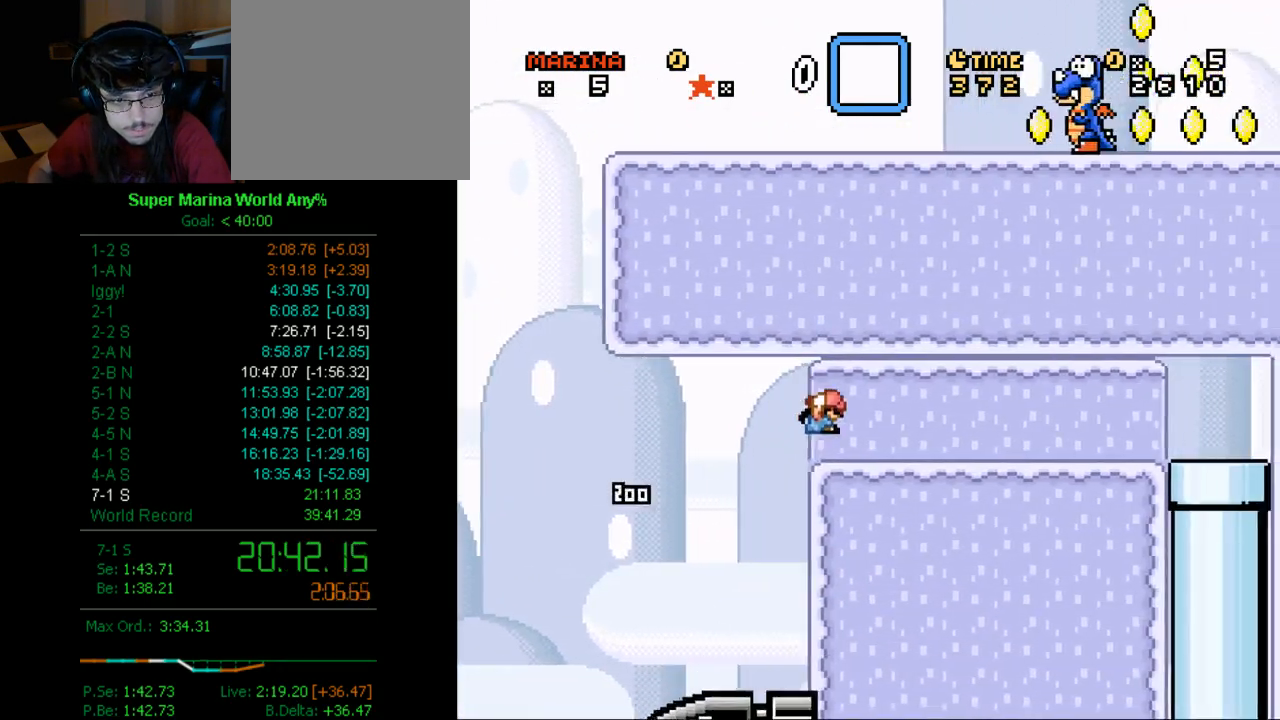
{"buttons": ["X", "DPAD_RIGHT"], "left_stick": "center", "right_stick": "center", "button_events": []}
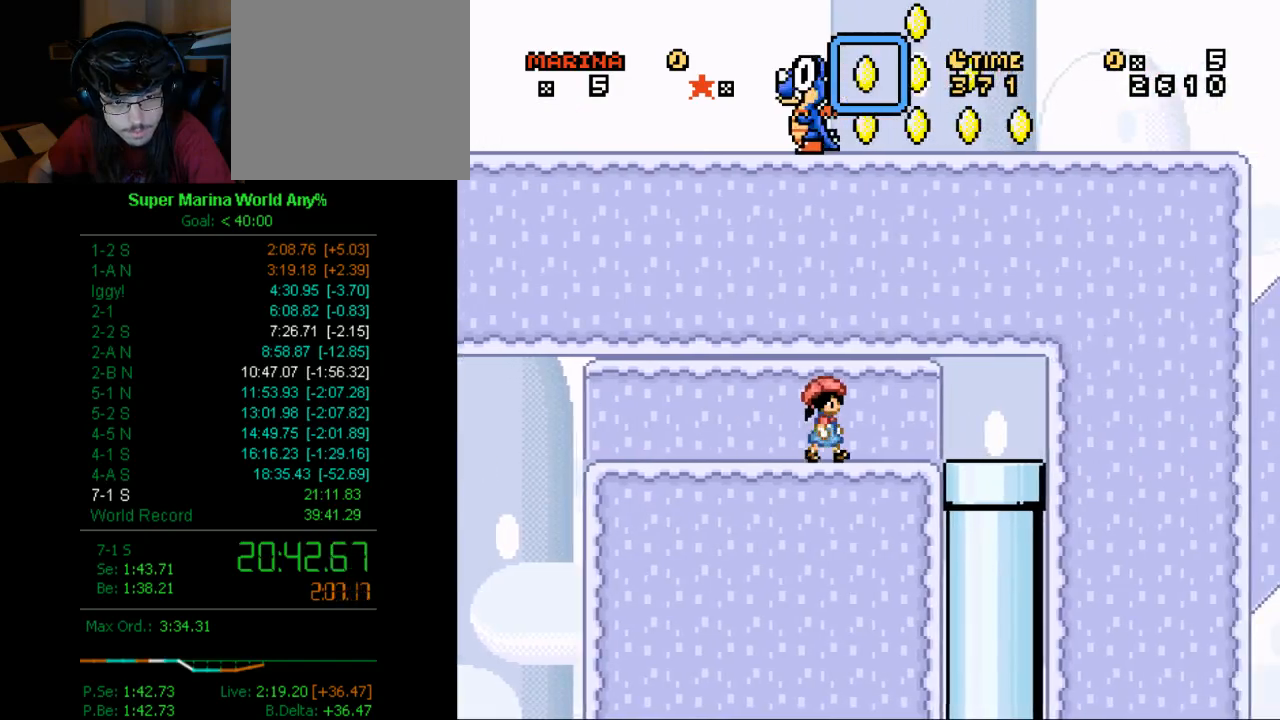
{"buttons": ["X", "DPAD_DOWN"], "left_stick": "center", "right_stick": "center", "button_events": [[190, "DPAD_DOWN", "down"], [380, "DPAD_RIGHT", "up"]]}
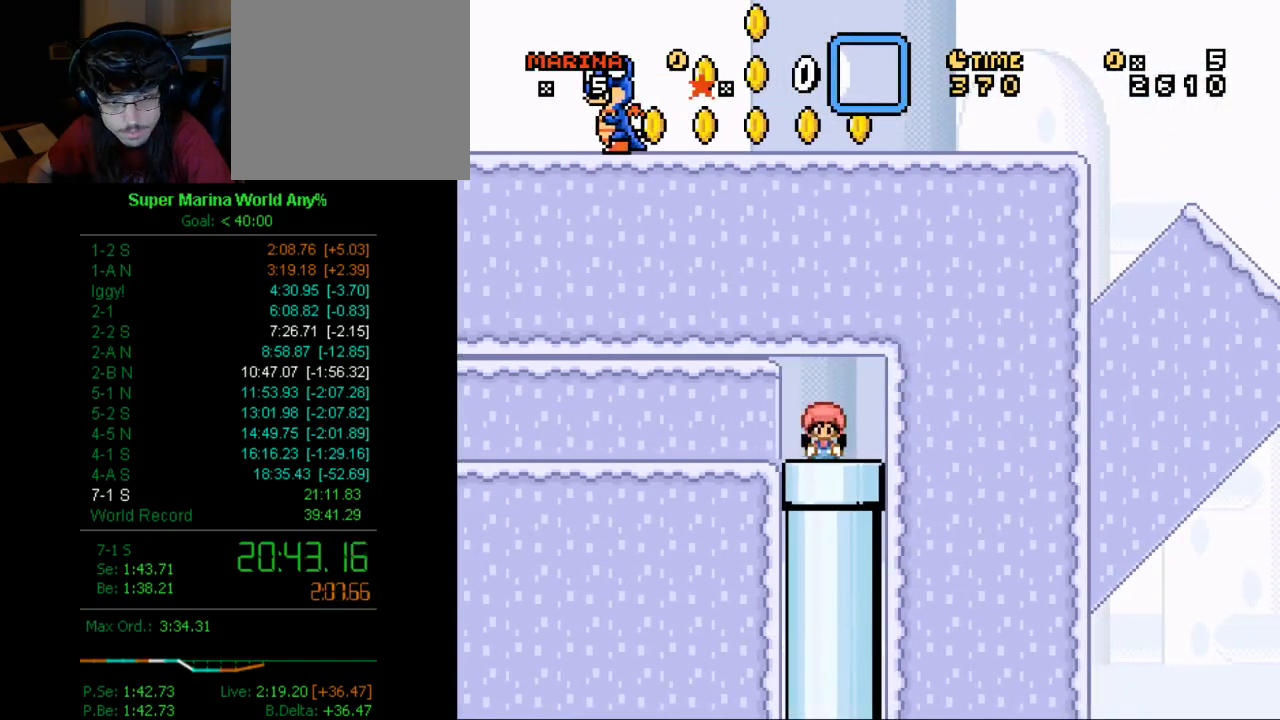
{"buttons": ["X"], "left_stick": "center", "right_stick": "center", "button_events": [[120, "DPAD_RIGHT", "down"], [190, "DPAD_DOWN", "up"], [190, "DPAD_RIGHT", "up"]]}
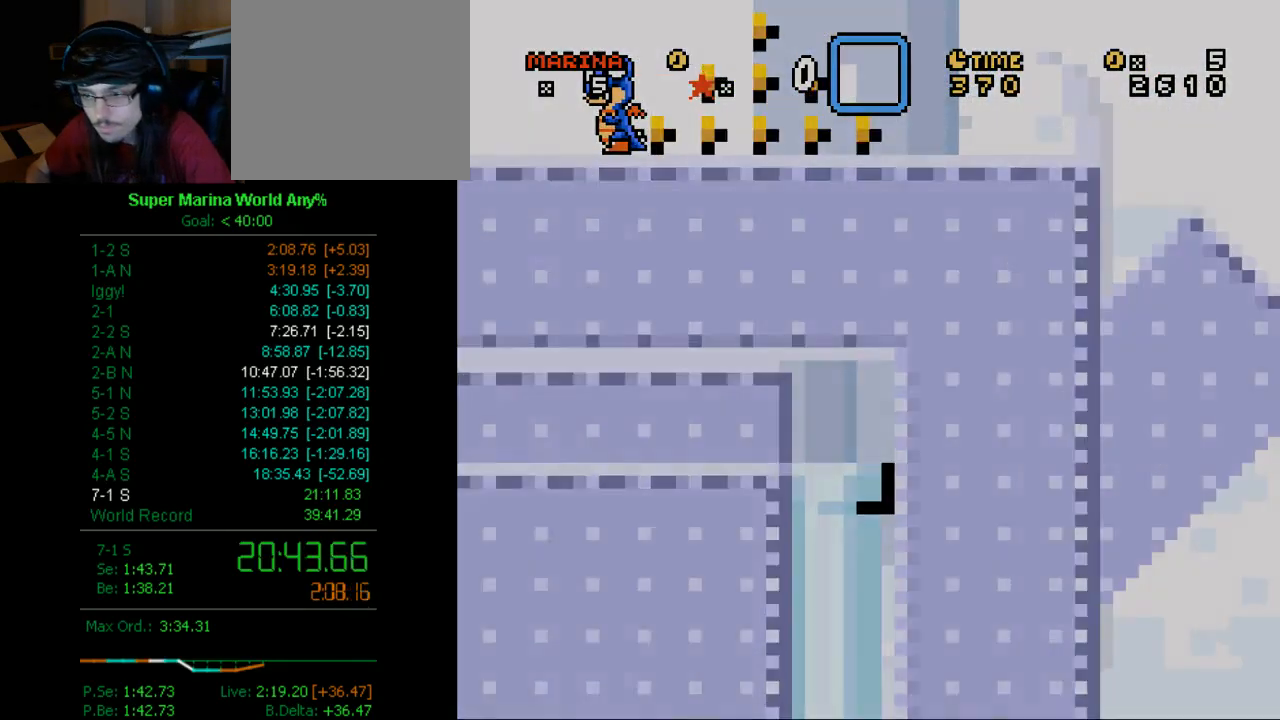
{"buttons": ["X", "DPAD_RIGHT"], "left_stick": "center", "right_stick": "center", "button_events": [[380, "DPAD_RIGHT", "down"]]}
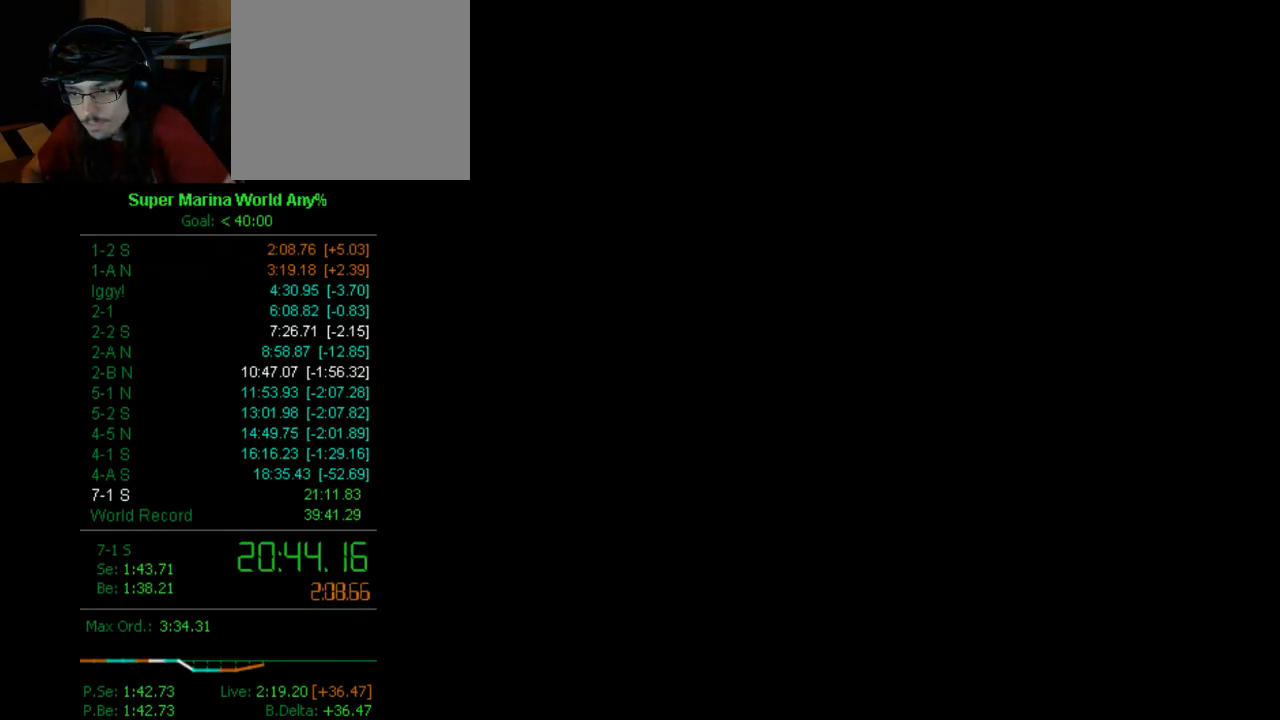
{"buttons": ["X", "DPAD_RIGHT"], "left_stick": "center", "right_stick": "center", "button_events": []}
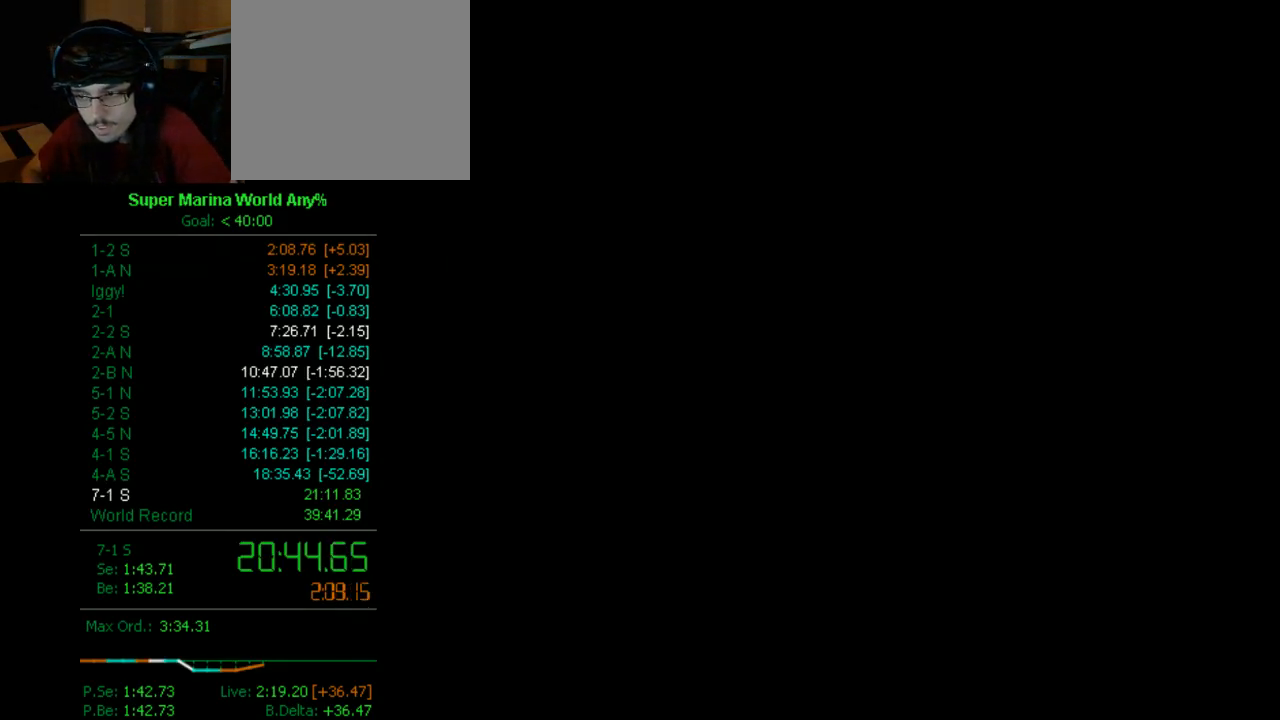
{"buttons": ["X", "DPAD_RIGHT"], "left_stick": "center", "right_stick": "center", "button_events": []}
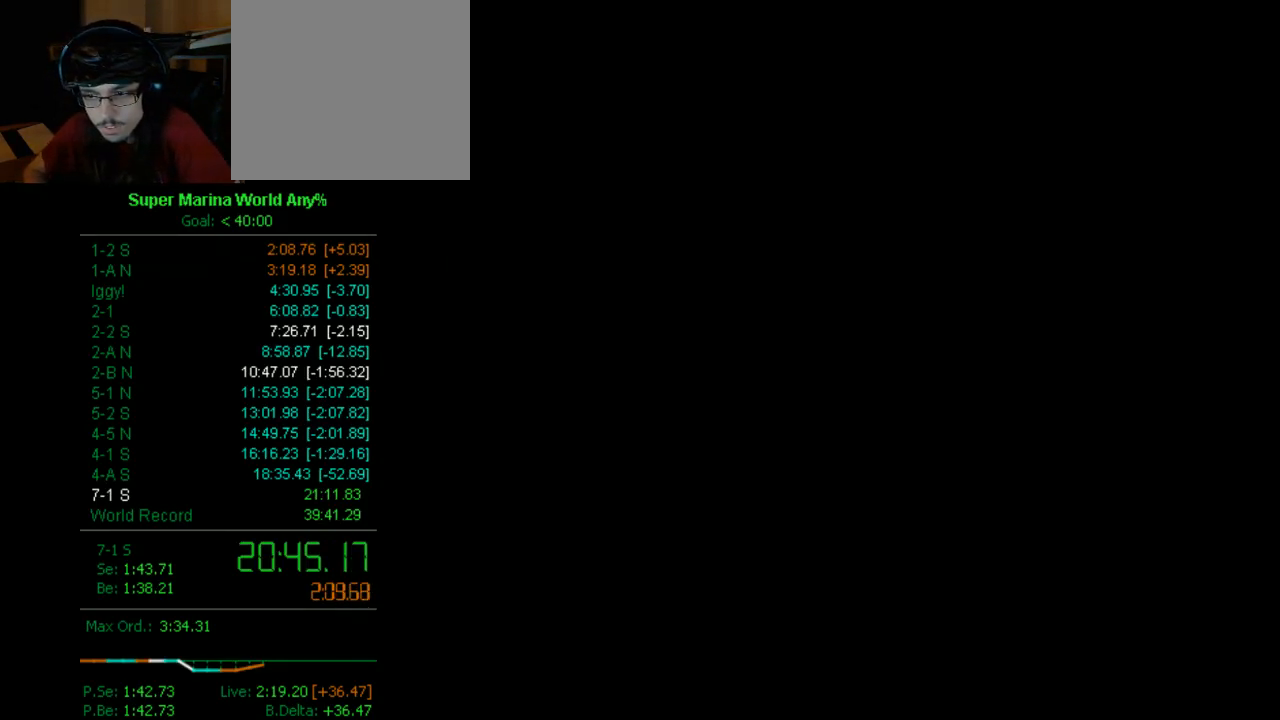
{"buttons": ["X", "DPAD_RIGHT"], "left_stick": "center", "right_stick": "center", "button_events": []}
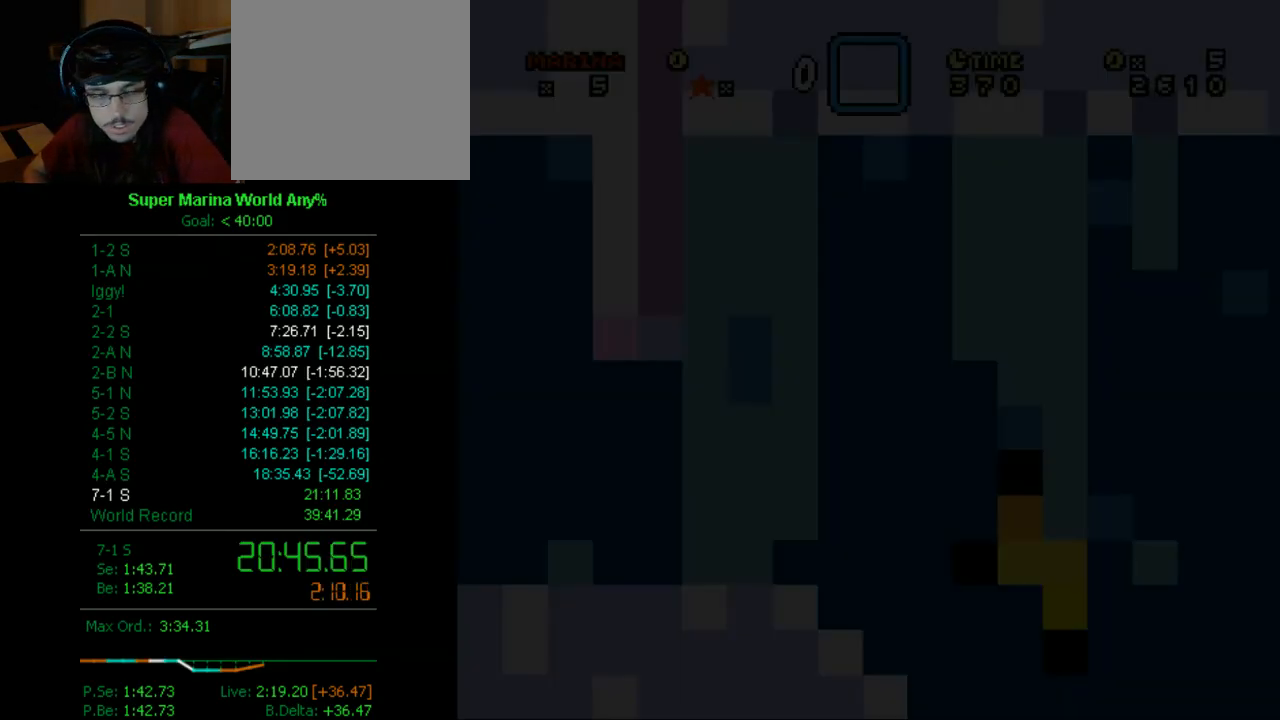
{"buttons": ["X", "DPAD_RIGHT"], "left_stick": "center", "right_stick": "center", "button_events": []}
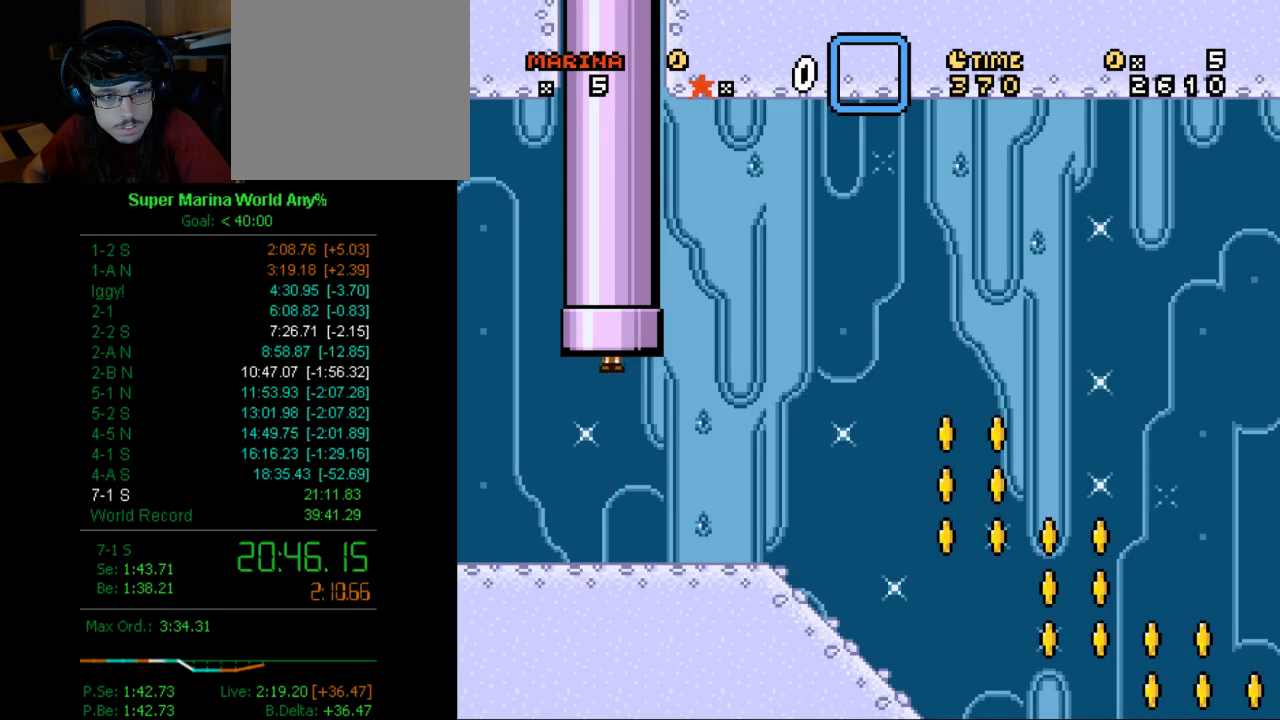
{"buttons": ["X", "DPAD_RIGHT"], "left_stick": "center", "right_stick": "center", "button_events": []}
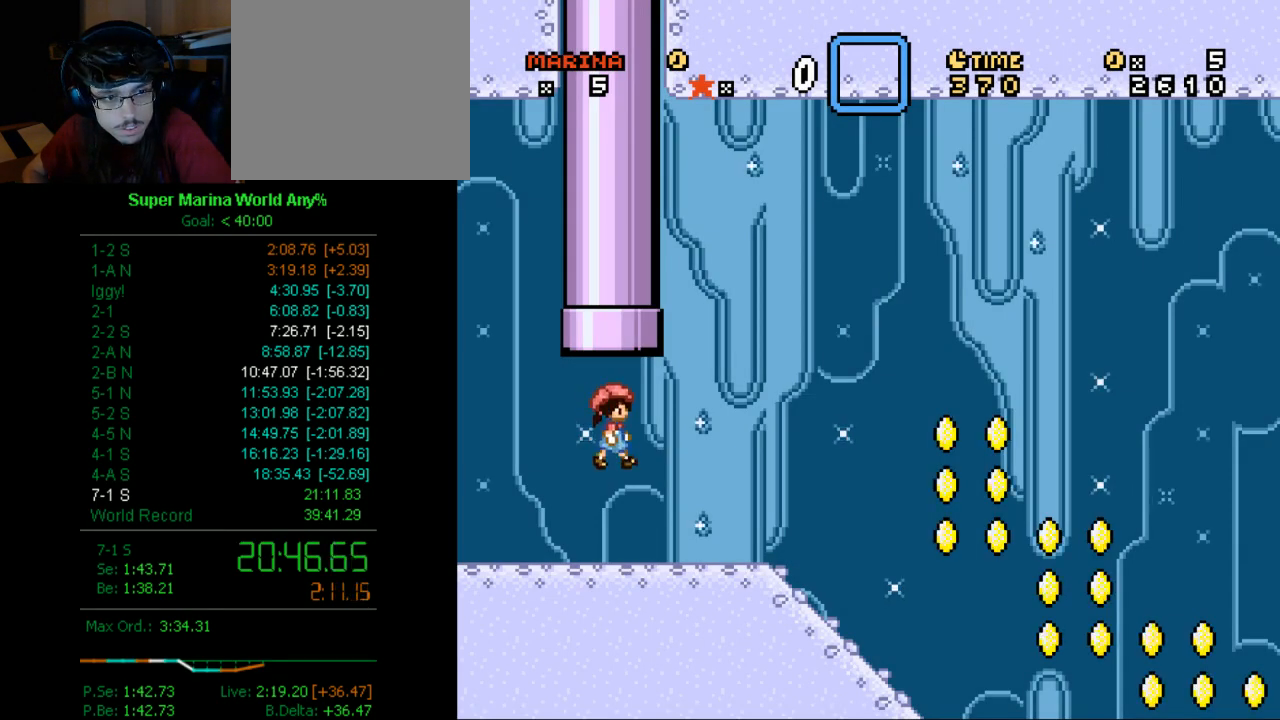
{"buttons": ["X", "DPAD_RIGHT"], "left_stick": "center", "right_stick": "center", "button_events": []}
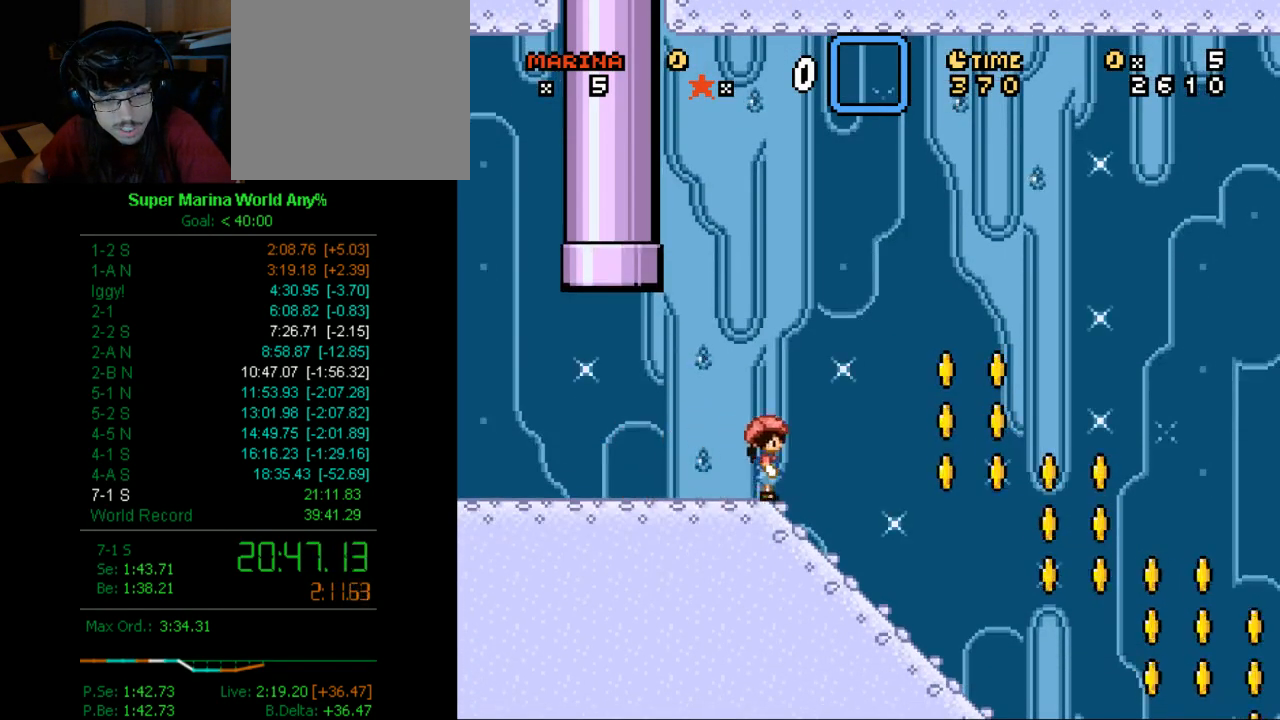
{"buttons": ["X", "DPAD_RIGHT"], "left_stick": "center", "right_stick": "center", "button_events": []}
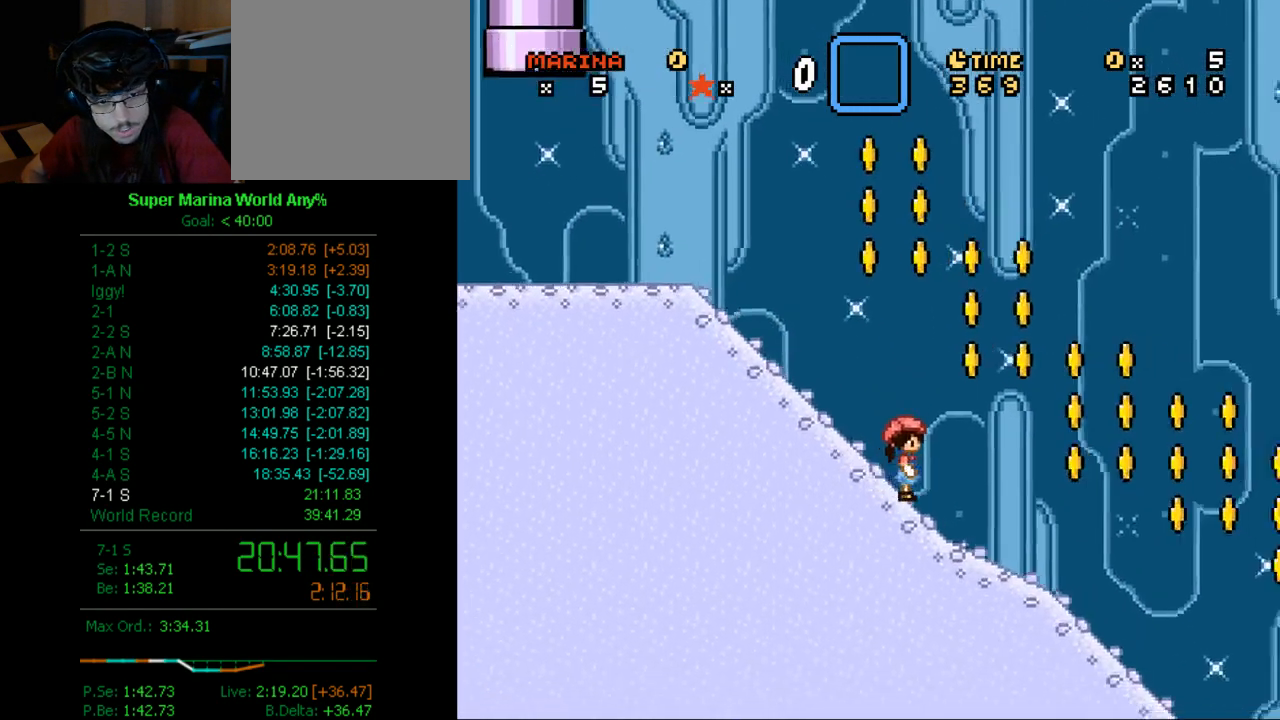
{"buttons": ["X", "DPAD_RIGHT"], "left_stick": "center", "right_stick": "center", "button_events": []}
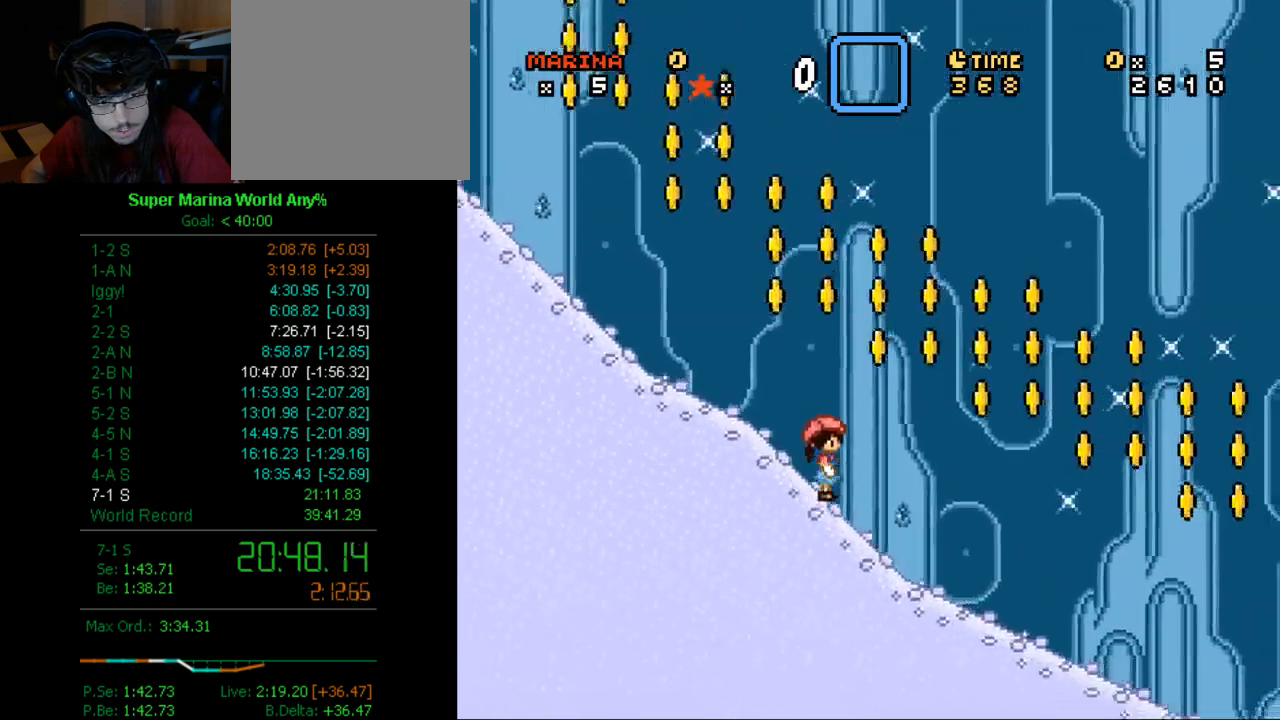
{"buttons": ["X", "DPAD_RIGHT"], "left_stick": "center", "right_stick": "center", "button_events": []}
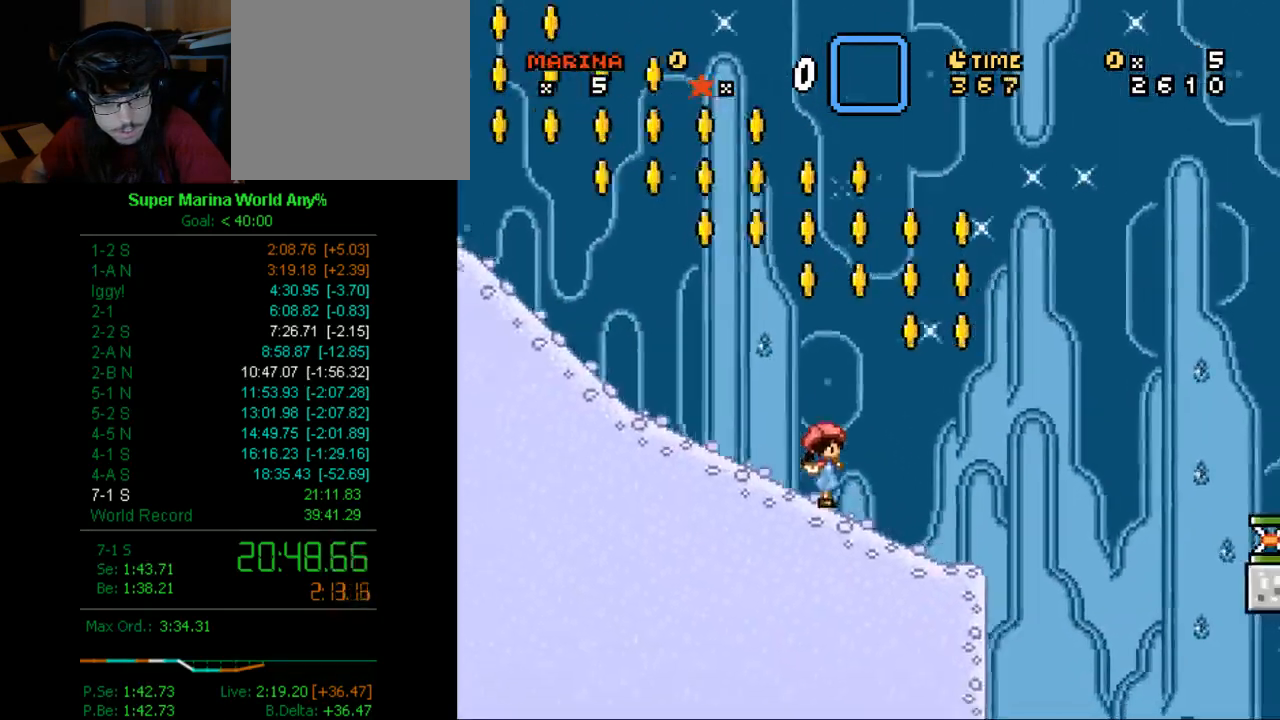
{"buttons": ["X", "DPAD_RIGHT"], "left_stick": "center", "right_stick": "center", "button_events": [[190, "B", "down"], [311, "B", "up"]]}
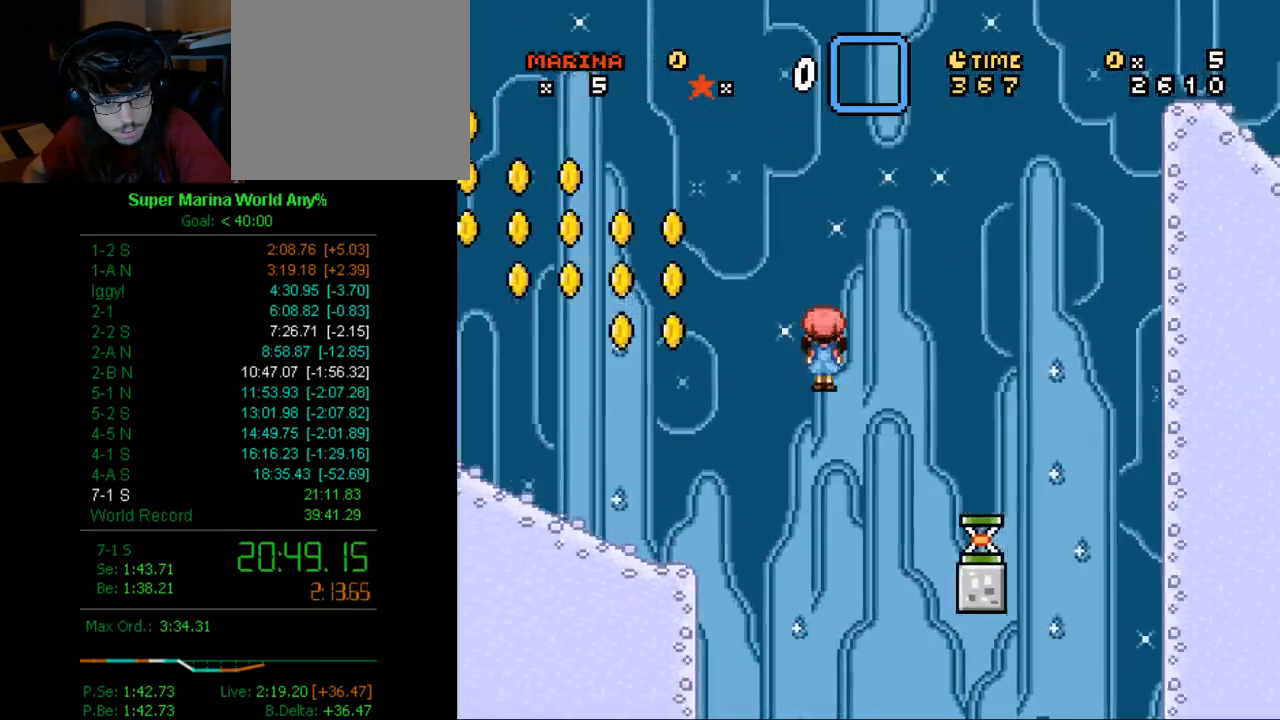
{"buttons": ["A", "X", "DPAD_RIGHT"], "left_stick": "center", "right_stick": "center", "button_events": [[51, "DPAD_RIGHT", "up"], [310, "A", "down"], [310, "DPAD_RIGHT", "down"]]}
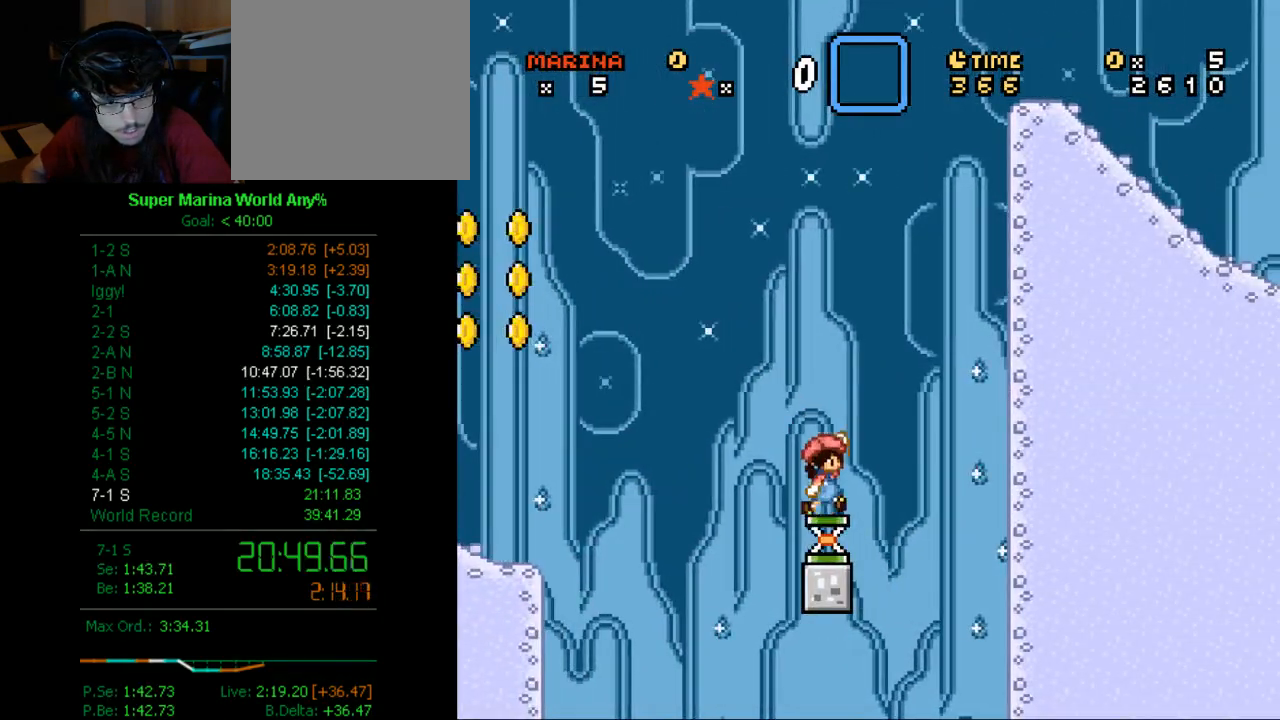
{"buttons": ["X", "DPAD_RIGHT"], "left_stick": "center", "right_stick": "center", "button_events": [[381, "A", "up"]]}
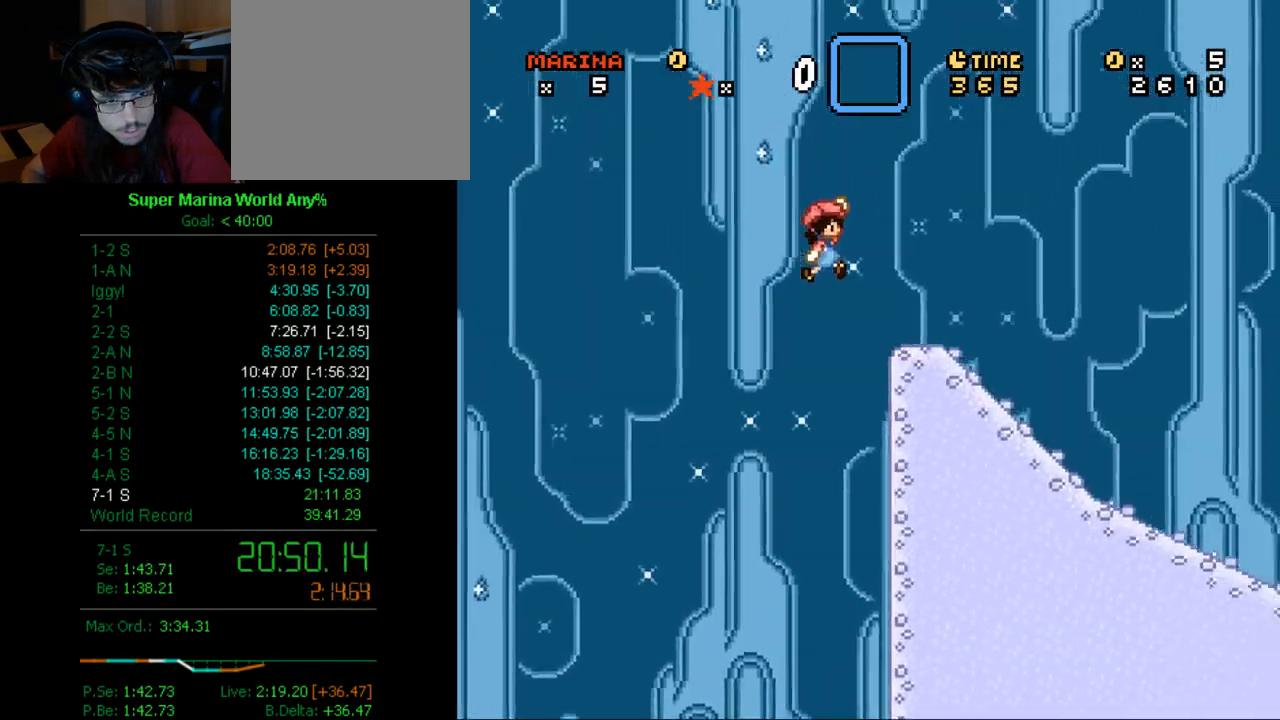
{"buttons": ["X", "DPAD_RIGHT"], "left_stick": "center", "right_stick": "center", "button_events": []}
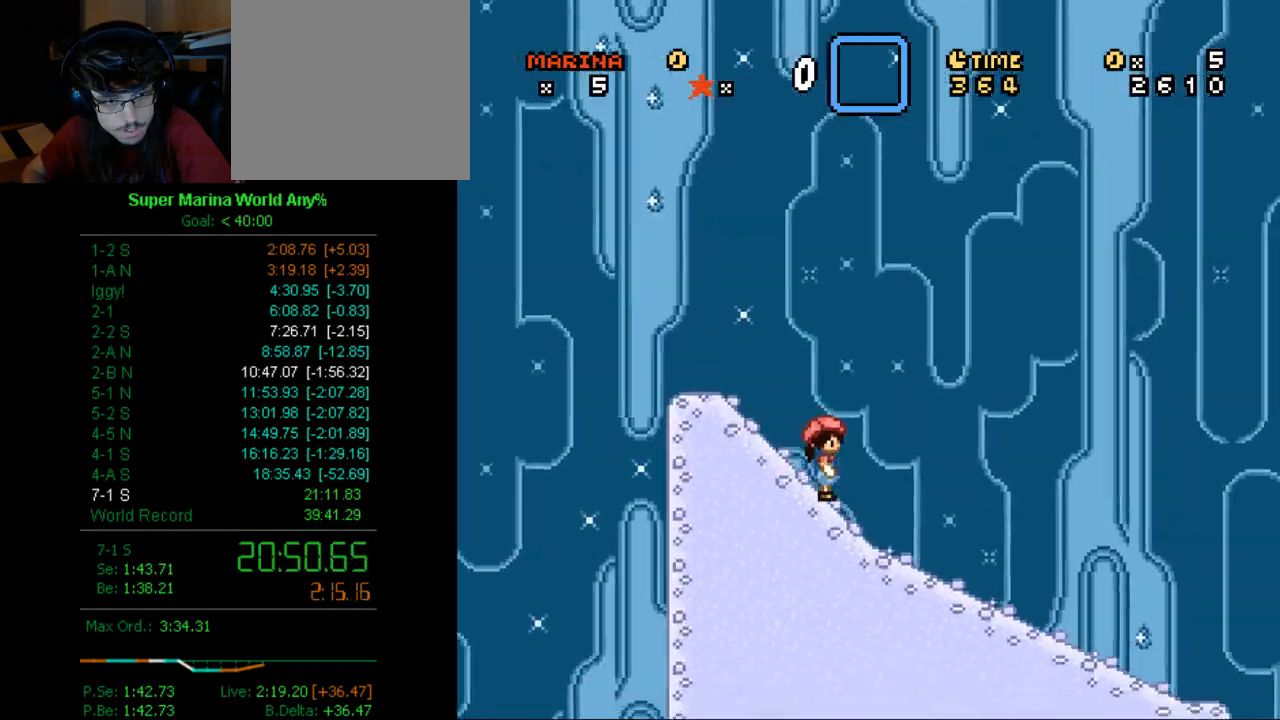
{"buttons": ["X", "DPAD_RIGHT"], "left_stick": "center", "right_stick": "center", "button_events": []}
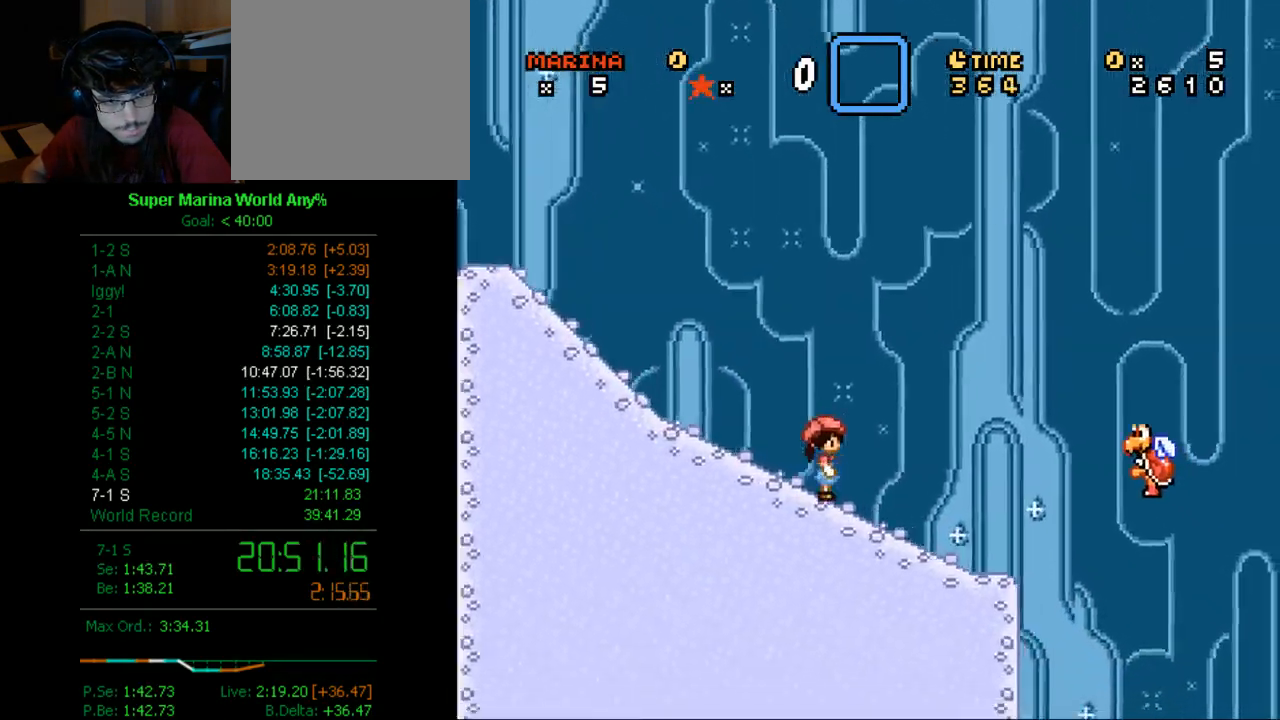
{"buttons": ["B", "X", "DPAD_LEFT"], "left_stick": "center", "right_stick": "center", "button_events": [[121, "B", "down"], [398, "DPAD_RIGHT", "up"], [432, "DPAD_LEFT", "down"]]}
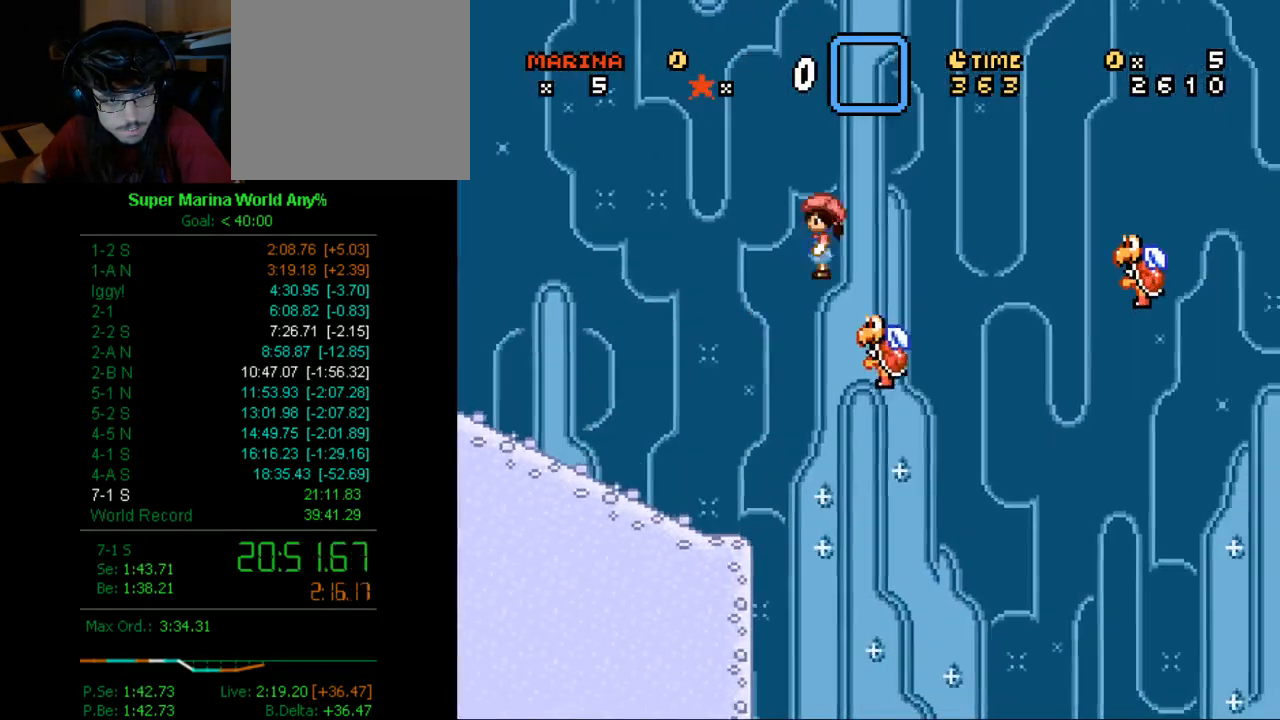
{"buttons": ["X", "DPAD_LEFT"], "left_stick": "center", "right_stick": "center", "button_events": [[432, "B", "up"]]}
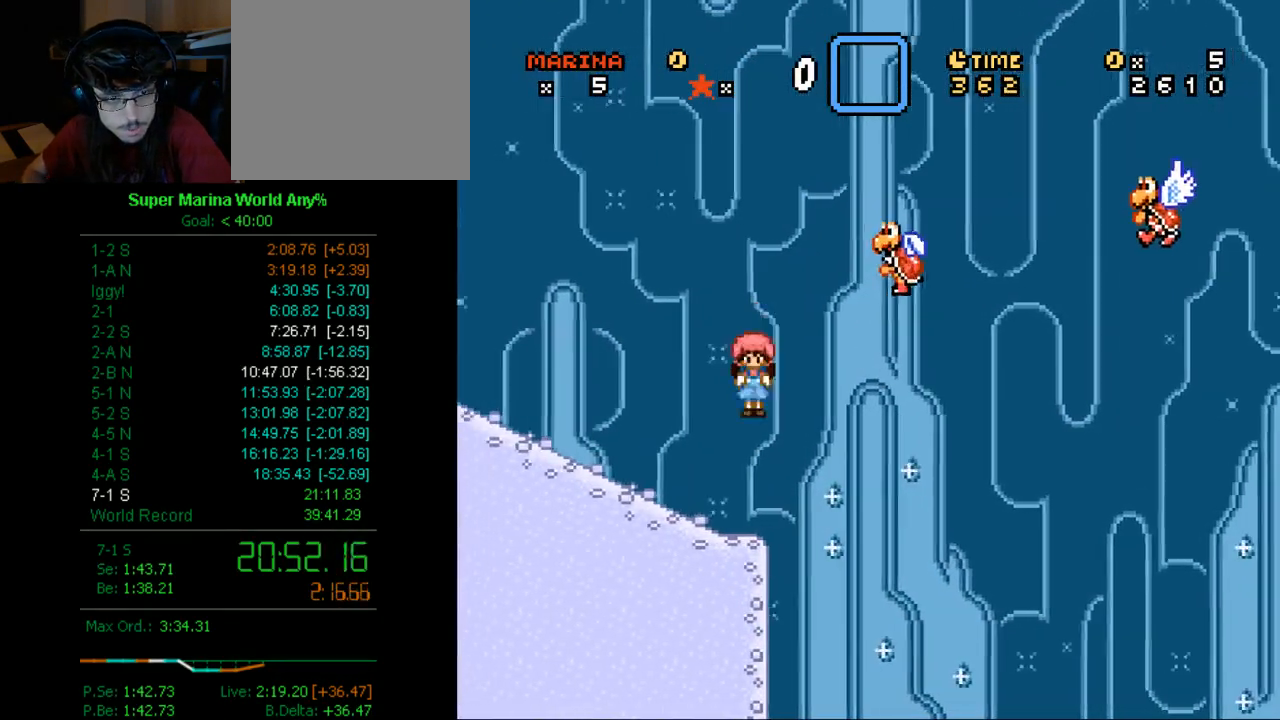
{"buttons": ["X", "DPAD_LEFT"], "left_stick": "center", "right_stick": "center", "button_events": []}
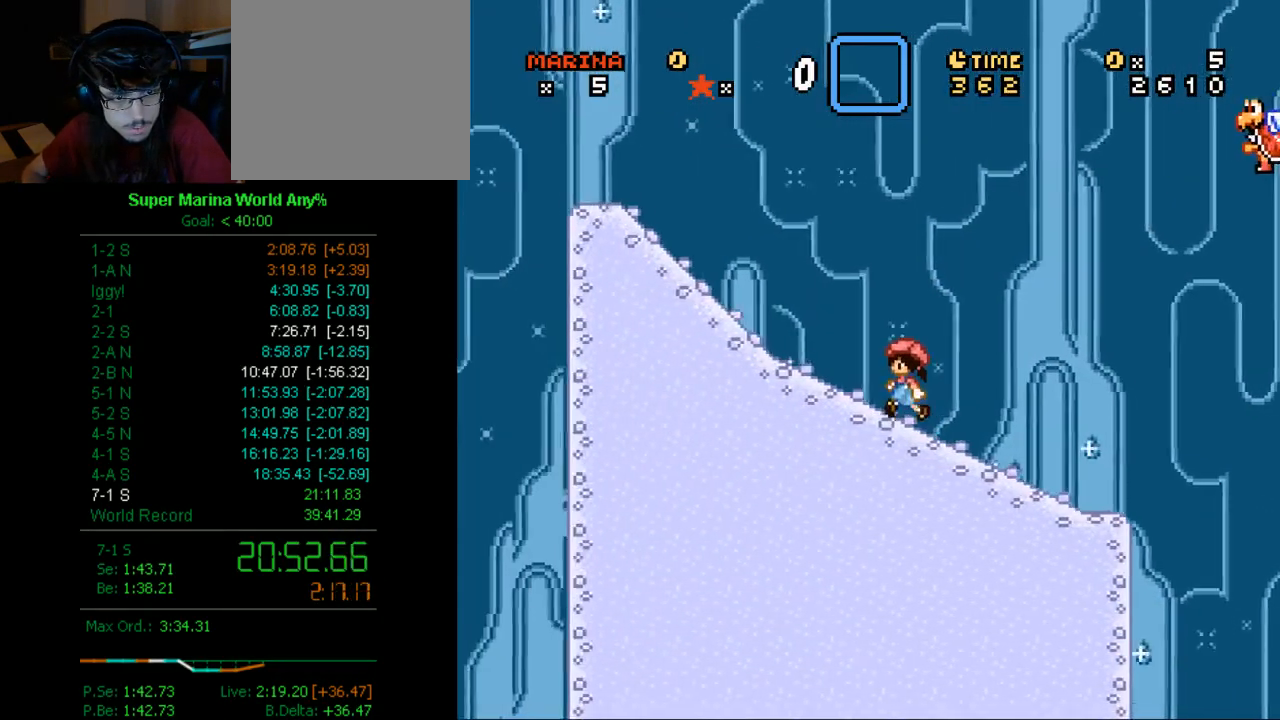
{"buttons": ["A", "X"], "left_stick": "center", "right_stick": "center", "button_events": [[104, "A", "down"], [501, "DPAD_LEFT", "up"]]}
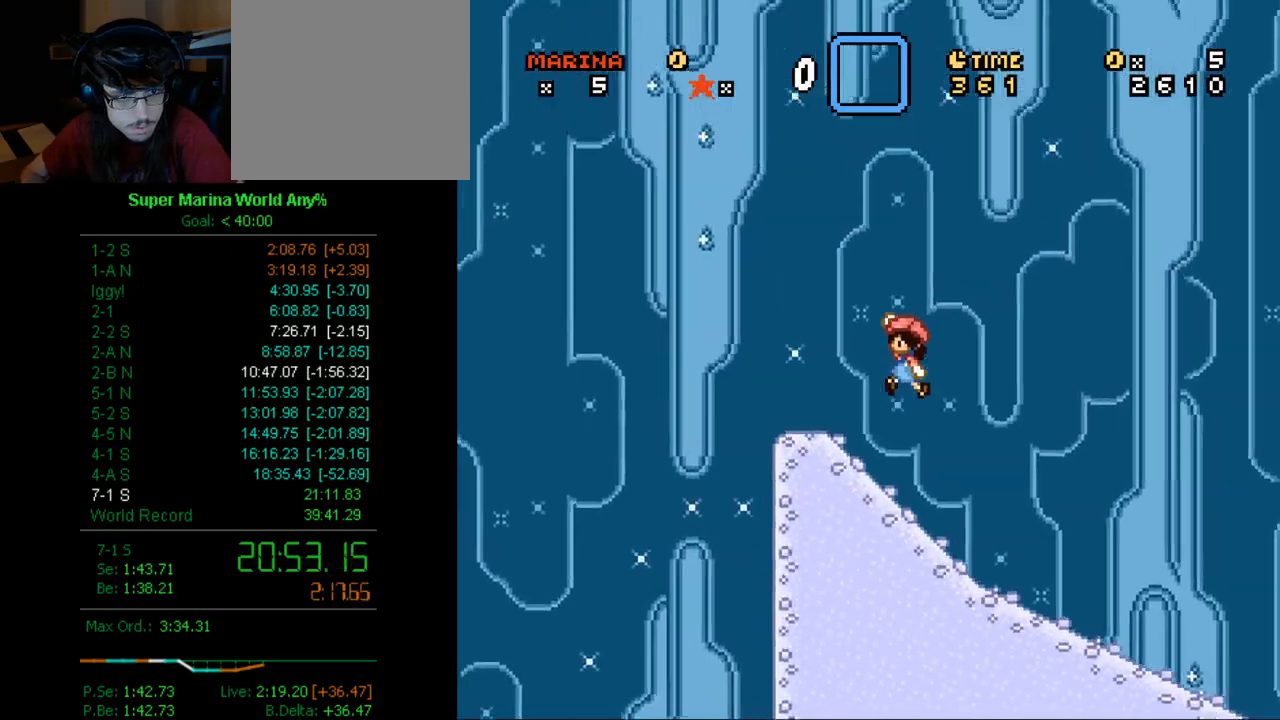
{"buttons": ["X", "DPAD_RIGHT"], "left_stick": "center", "right_stick": "center", "button_events": [[52, "DPAD_RIGHT", "down"], [363, "A", "up"]]}
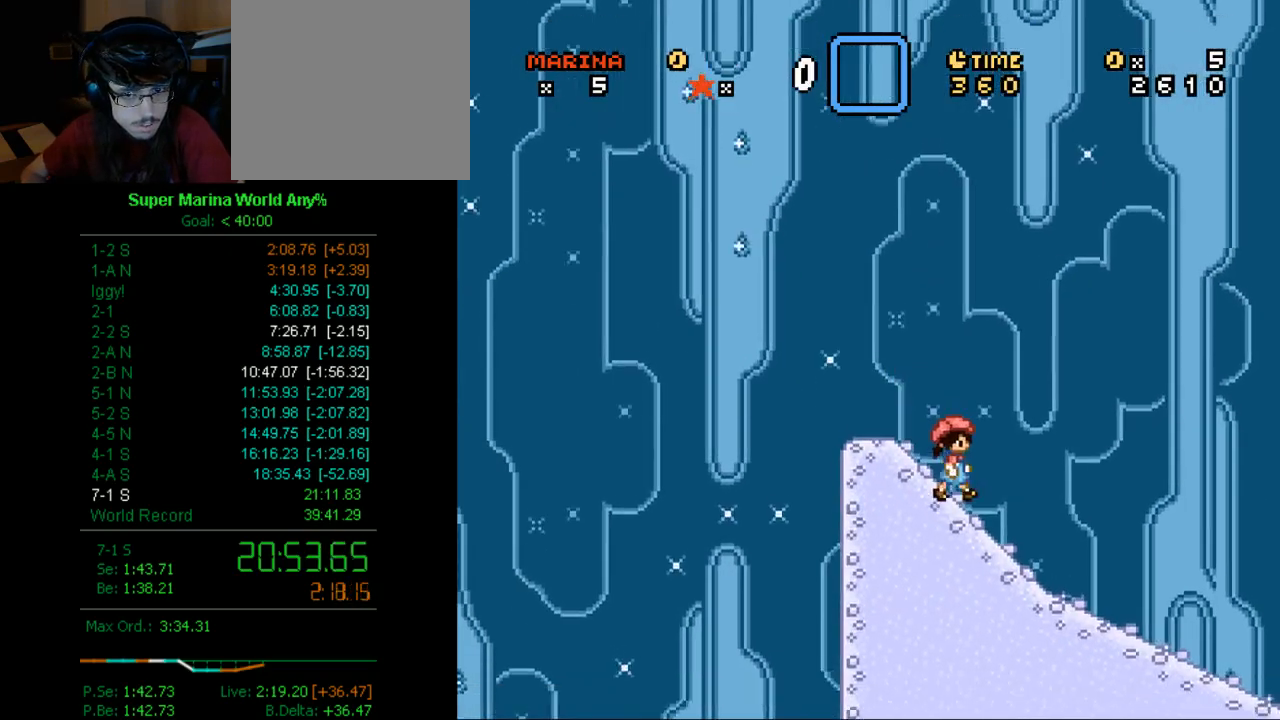
{"buttons": ["X", "DPAD_RIGHT"], "left_stick": "center", "right_stick": "center", "button_events": []}
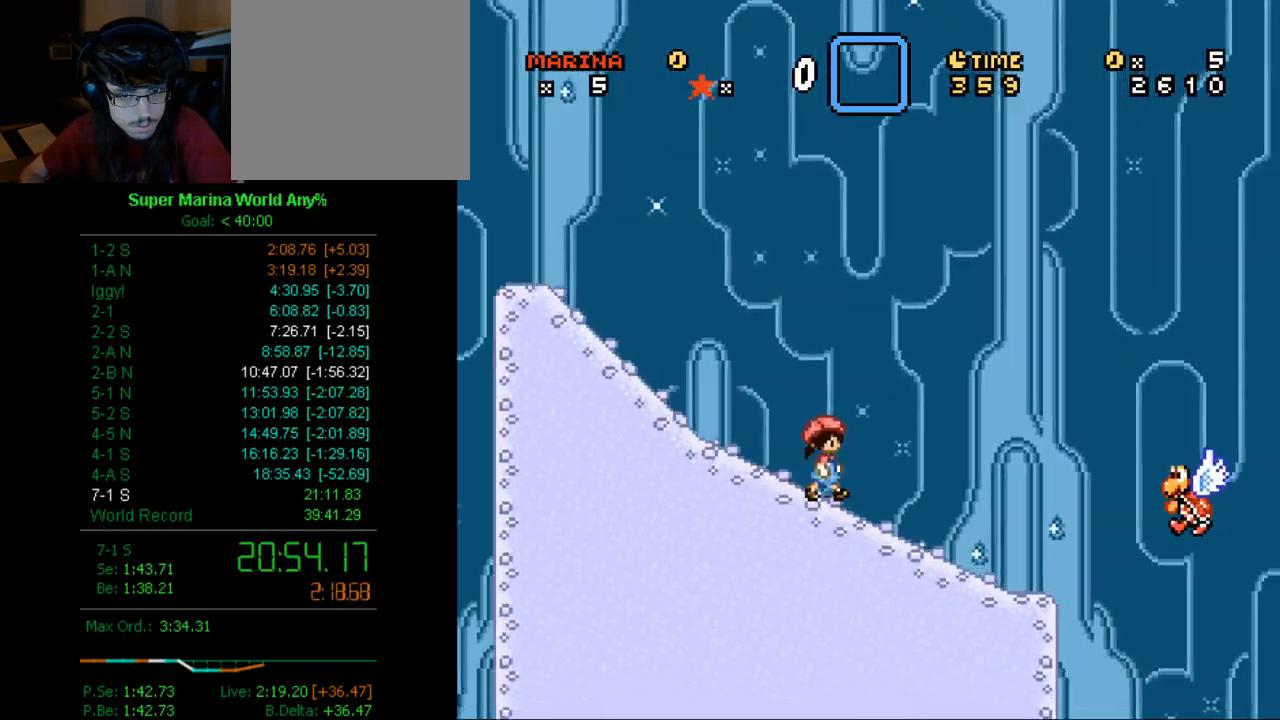
{"buttons": ["X", "DPAD_RIGHT"], "left_stick": "center", "right_stick": "center", "button_events": [[173, "A", "down"], [484, "A", "up"]]}
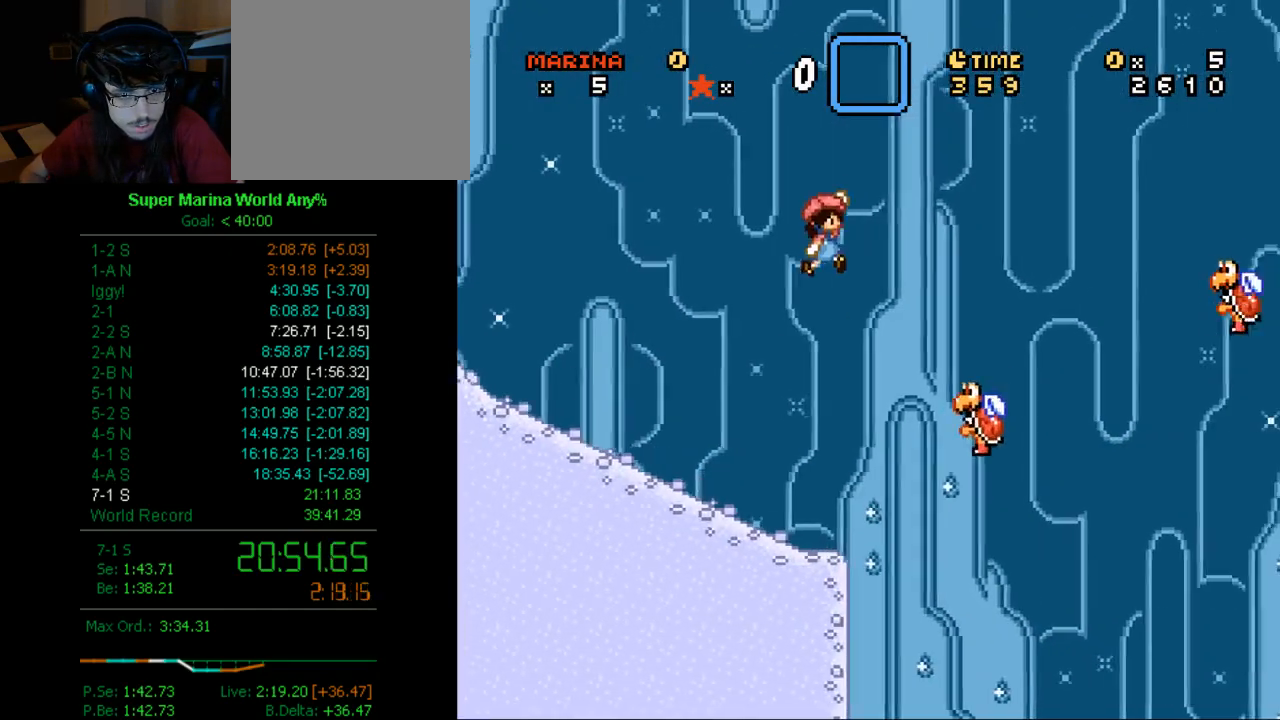
{"buttons": ["A", "X", "DPAD_RIGHT"], "left_stick": "center", "right_stick": "center", "button_events": [[190, "DPAD_RIGHT", "up"], [242, "A", "down"], [242, "DPAD_LEFT", "down"], [294, "DPAD_LEFT", "up"], [380, "DPAD_RIGHT", "down"]]}
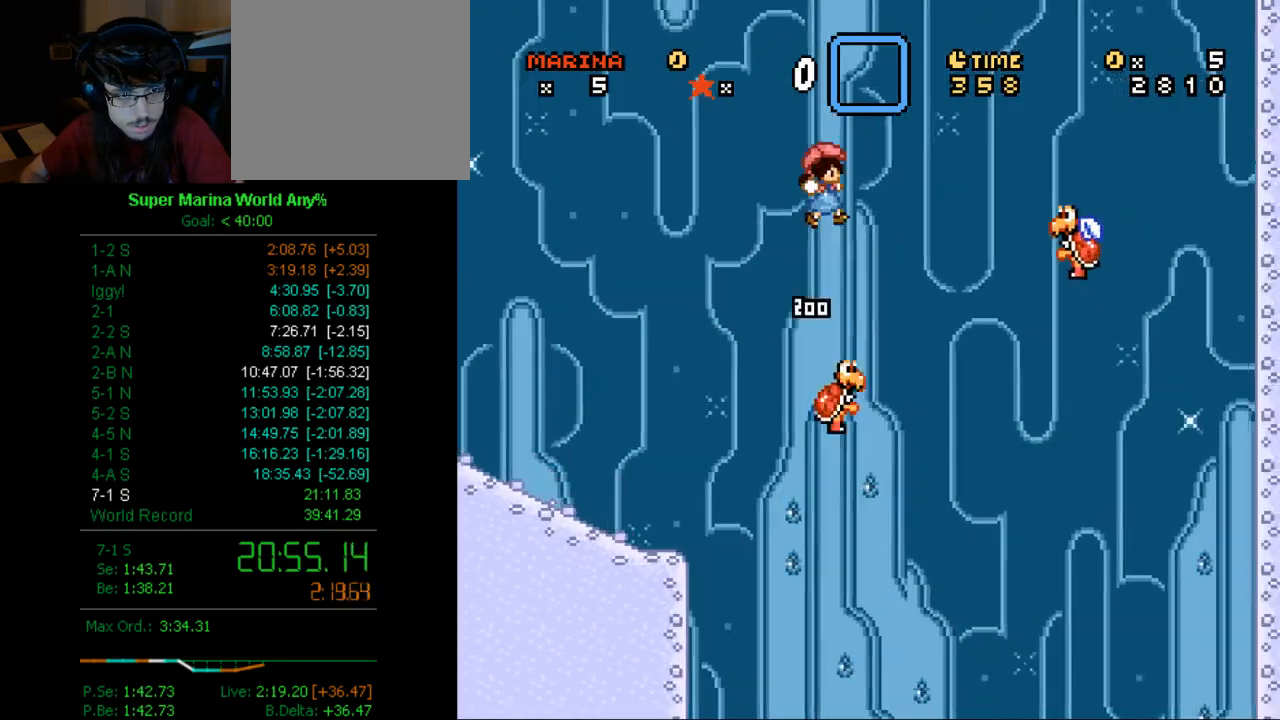
{"buttons": ["A", "X", "DPAD_RIGHT"], "left_stick": "center", "right_stick": "center", "button_events": []}
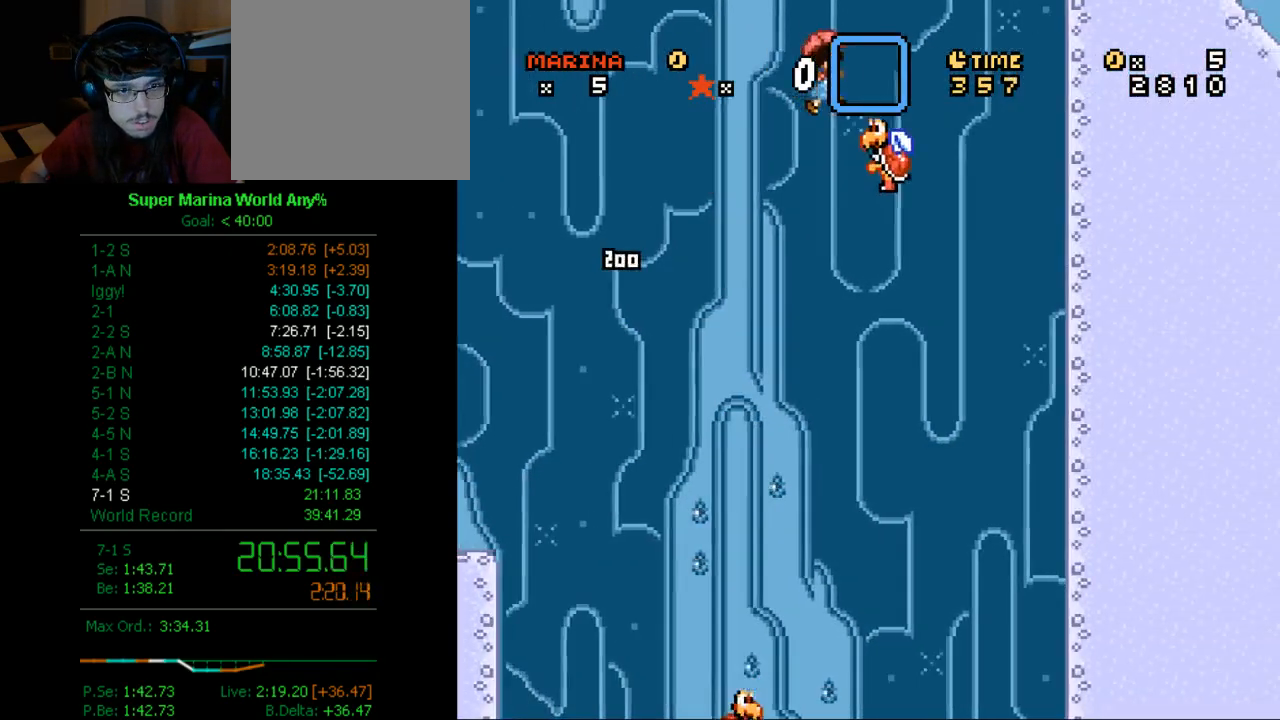
{"buttons": ["X", "DPAD_RIGHT"], "left_stick": "center", "right_stick": "center", "button_events": [[431, "A", "up"]]}